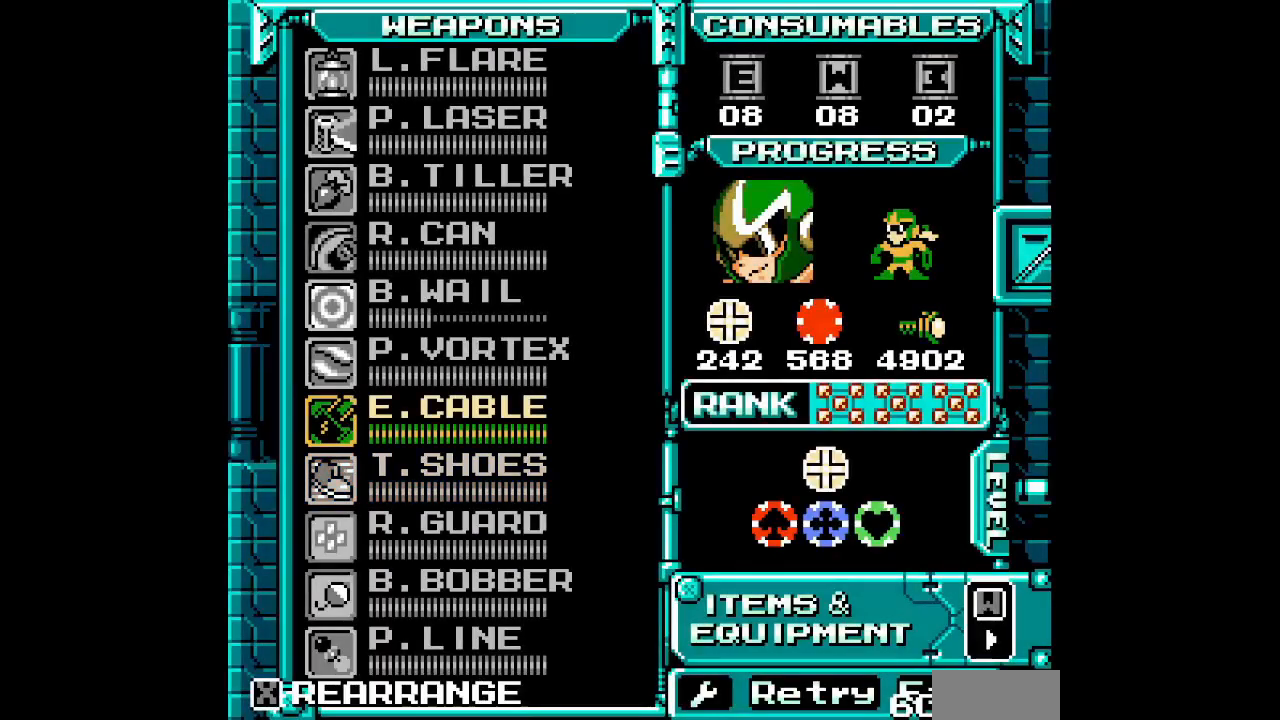
Gameplay with a controller (Xbox layout); each line is a JSON object with the inputs held at the frame after it. "events" lists button and stick changes between this image and that frame as [ms after this image, input, new state], when the widget could be followed in between. Not read: HOME L2 R2 left_stick right_stick.
{"buttons": [], "events": [[83, "DPAD_UP", "up"], [167, "DPAD_UP", "down"], [233, "DPAD_UP", "up"], [283, "DPAD_UP", "down"], [400, "DPAD_UP", "up"]]}
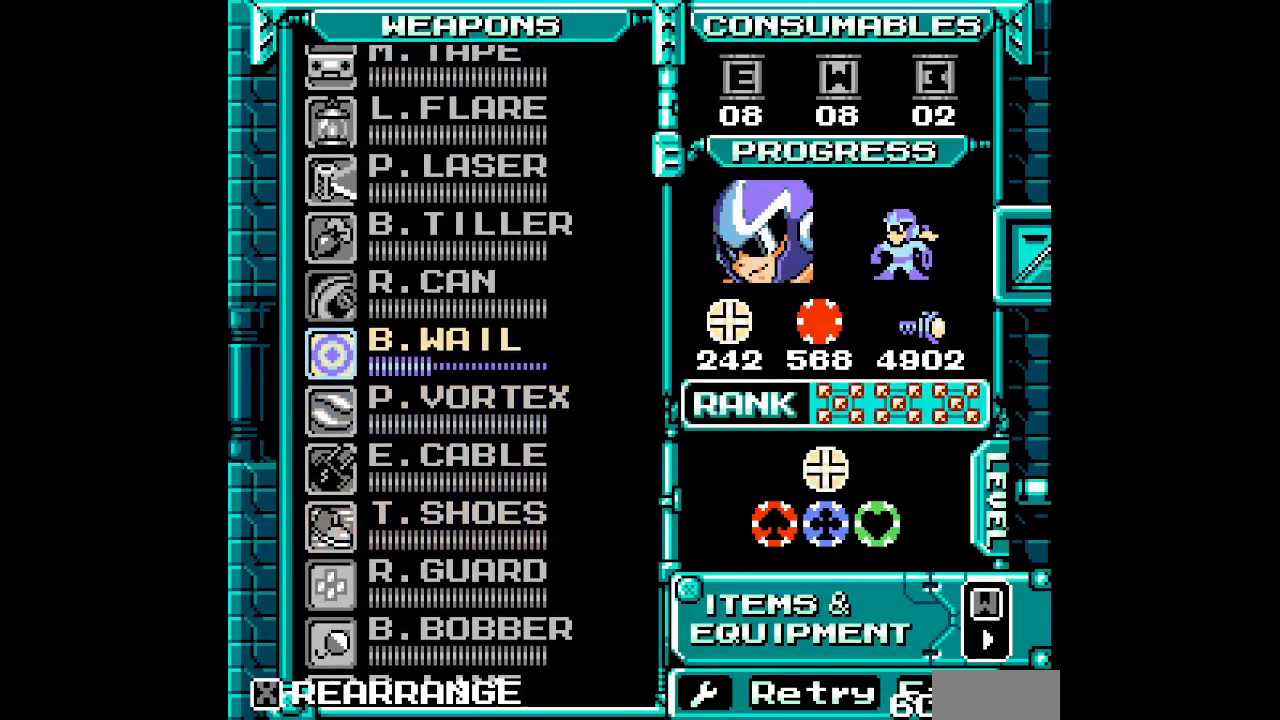
{"buttons": ["DPAD_LEFT"]}
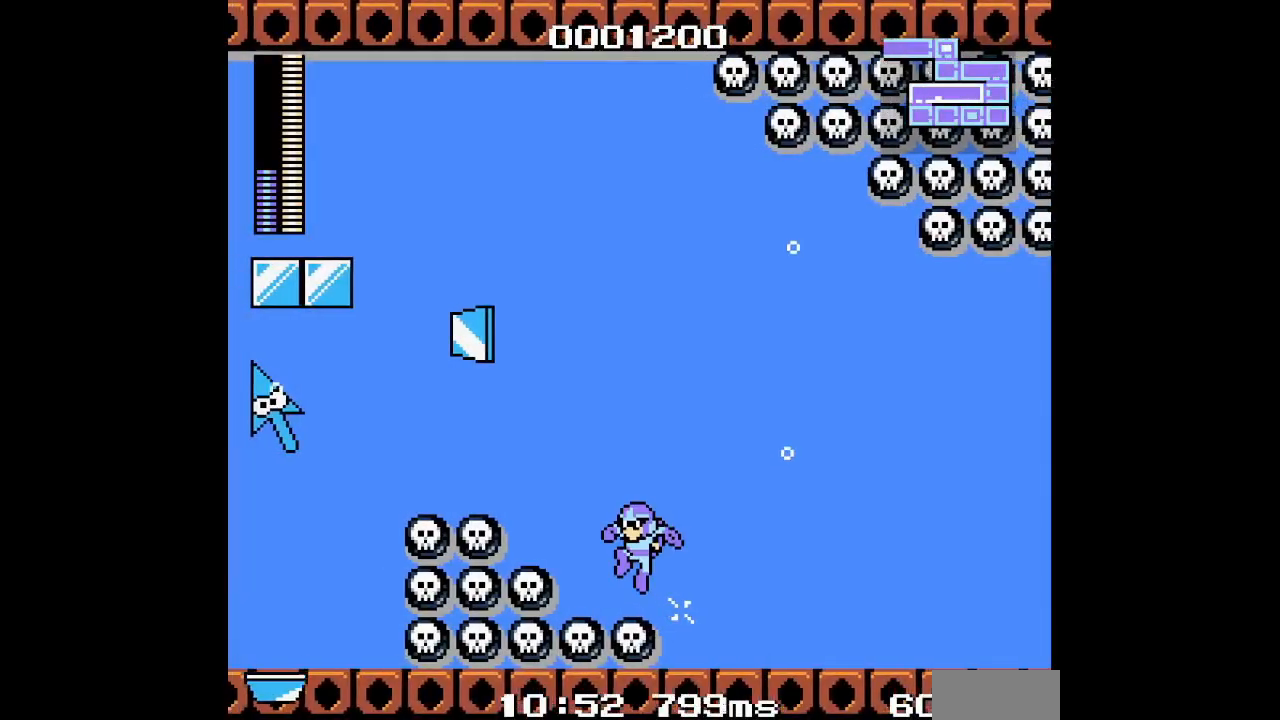
{"buttons": ["DPAD_LEFT"], "events": [[117, "L3", "down"], [250, "L3", "up"]]}
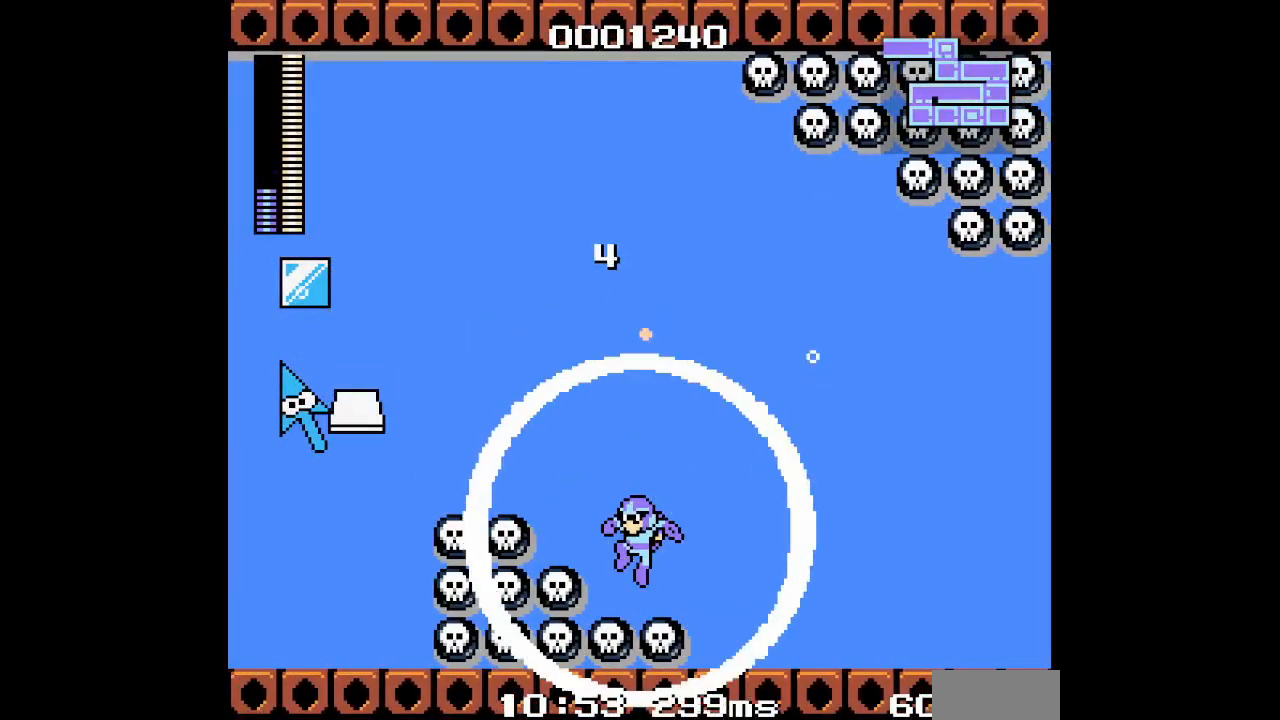
{"buttons": ["DPAD_LEFT"], "events": [[317, "L3", "down"], [450, "L3", "up"]]}
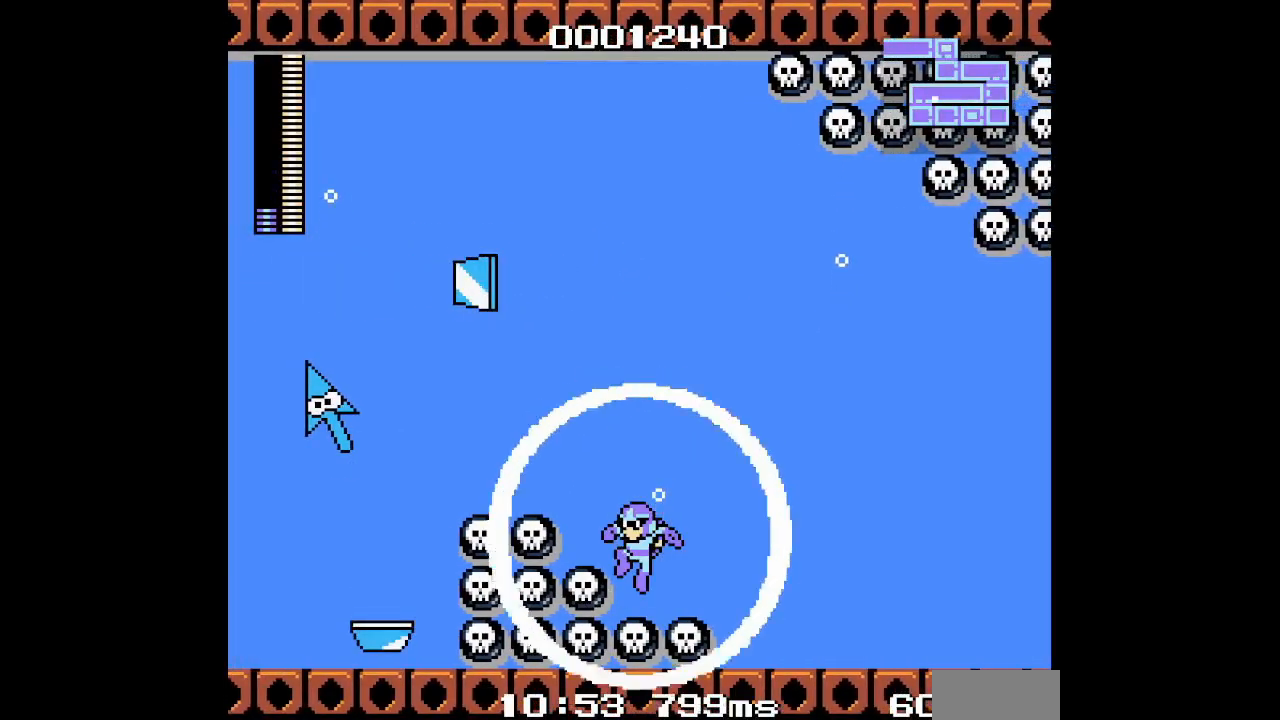
{"buttons": ["DPAD_LEFT"], "events": []}